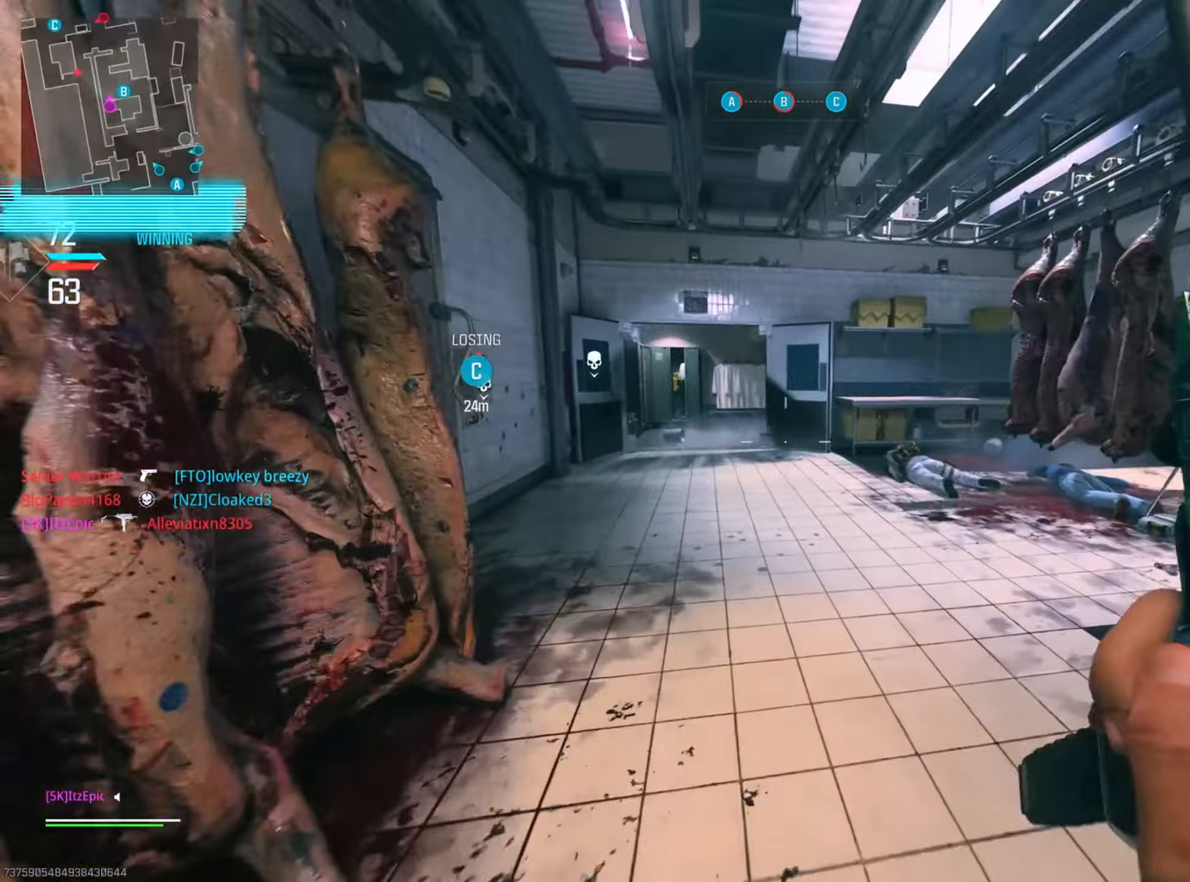
Gameplay with a controller (PlayStation layout); each line is a JSON object with the inputs held at the frame after it. "events" lists button and stick changes between this image and that frame as [ms after this image, input, new state], when the widget could be followed in between. Not read: R2.
{"buttons": [], "left_stick": "left", "right_stick": "center", "events": [[50, "left_stick", "left"], [67, "CIRCLE", "up"], [134, "right_stick", "right"], [267, "right_stick", "center"], [317, "right_stick", "left"], [484, "right_stick", "center"]]}
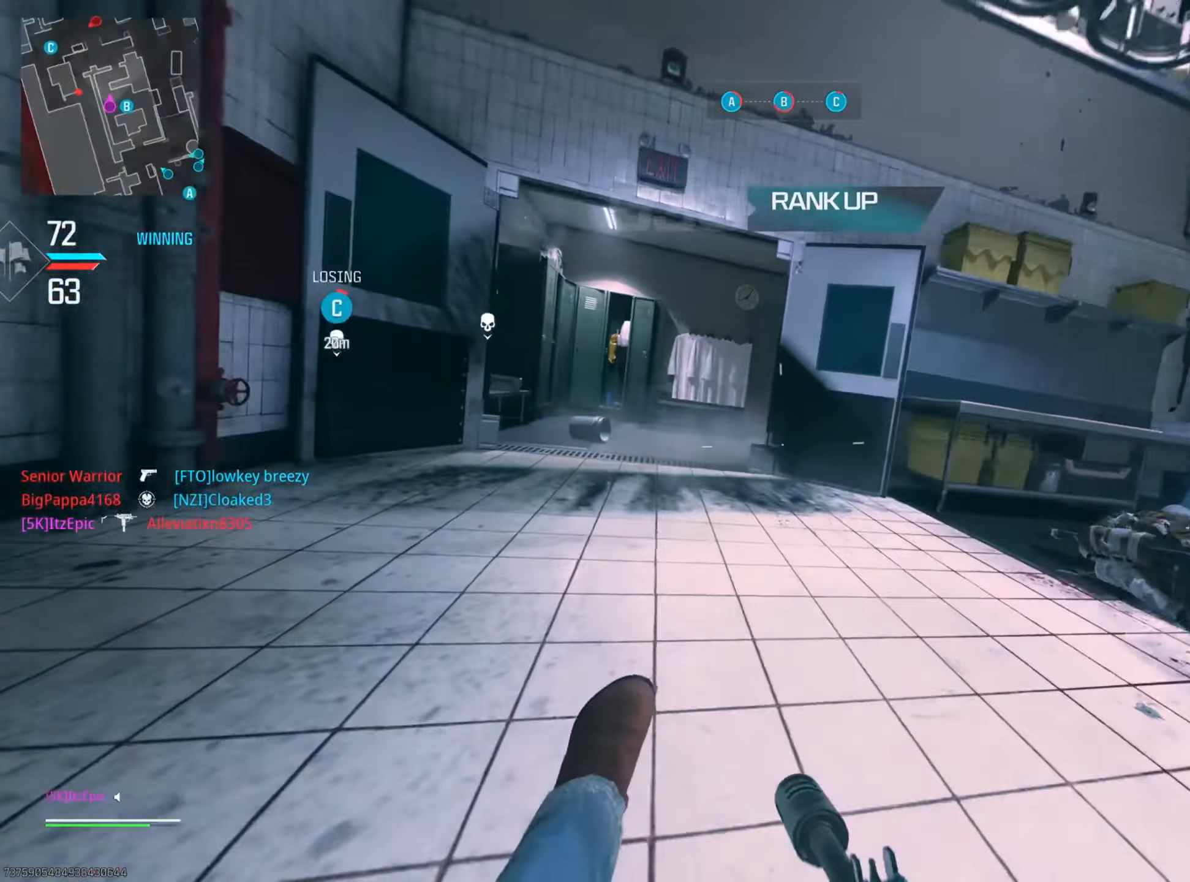
{"buttons": ["L2"], "left_stick": "up", "right_stick": "right", "events": [[33, "right_stick", "right"], [300, "right_stick", "center"], [334, "L2", "down"], [334, "R3", "down"], [400, "right_stick", "right"], [434, "R3", "up"], [450, "left_stick", "up"]]}
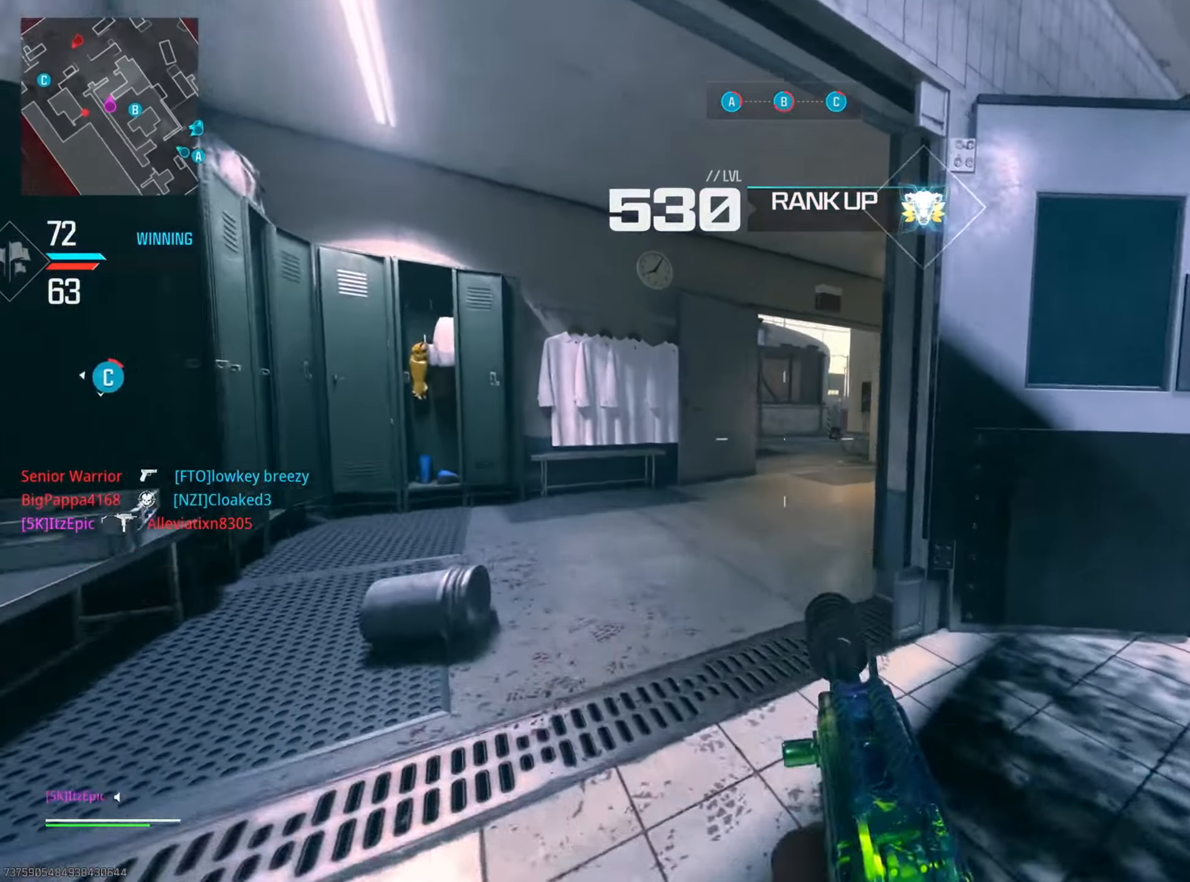
{"buttons": ["R3"], "left_stick": "up-right", "right_stick": "center", "events": [[17, "right_stick", "center"], [301, "L2", "up"], [367, "left_stick", "up-right"], [417, "right_stick", "right"], [467, "right_stick", "center"], [501, "R3", "down"]]}
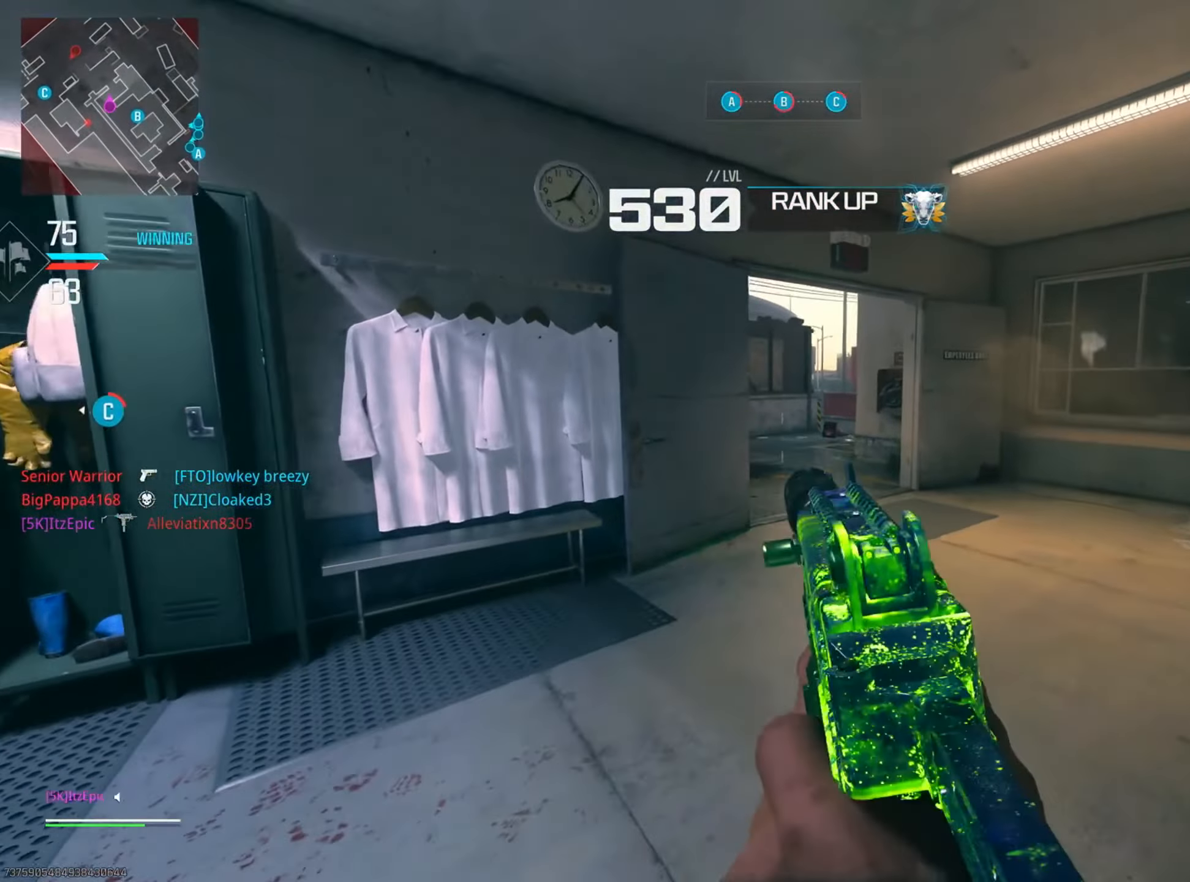
{"buttons": ["L2"], "left_stick": "down-right", "right_stick": "left", "events": [[67, "right_stick", "down-left"], [117, "R3", "up"], [150, "L2", "down"], [183, "right_stick", "left"], [200, "left_stick", "down-right"], [217, "L2", "up"], [267, "L2", "down"]]}
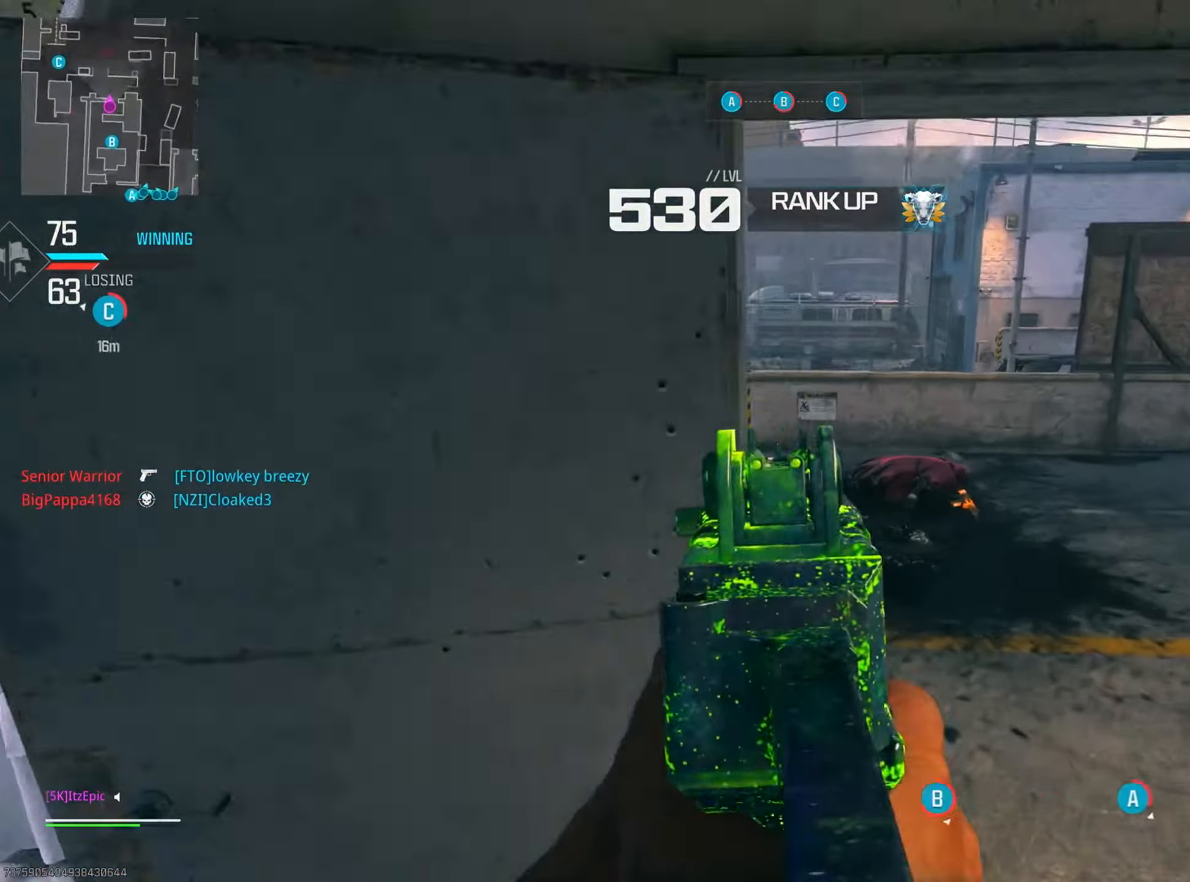
{"buttons": ["L2"], "left_stick": "left", "right_stick": "center", "events": [[17, "right_stick", "up-left"], [284, "right_stick", "left"], [351, "left_stick", "down-left"], [467, "left_stick", "left"], [501, "right_stick", "center"]]}
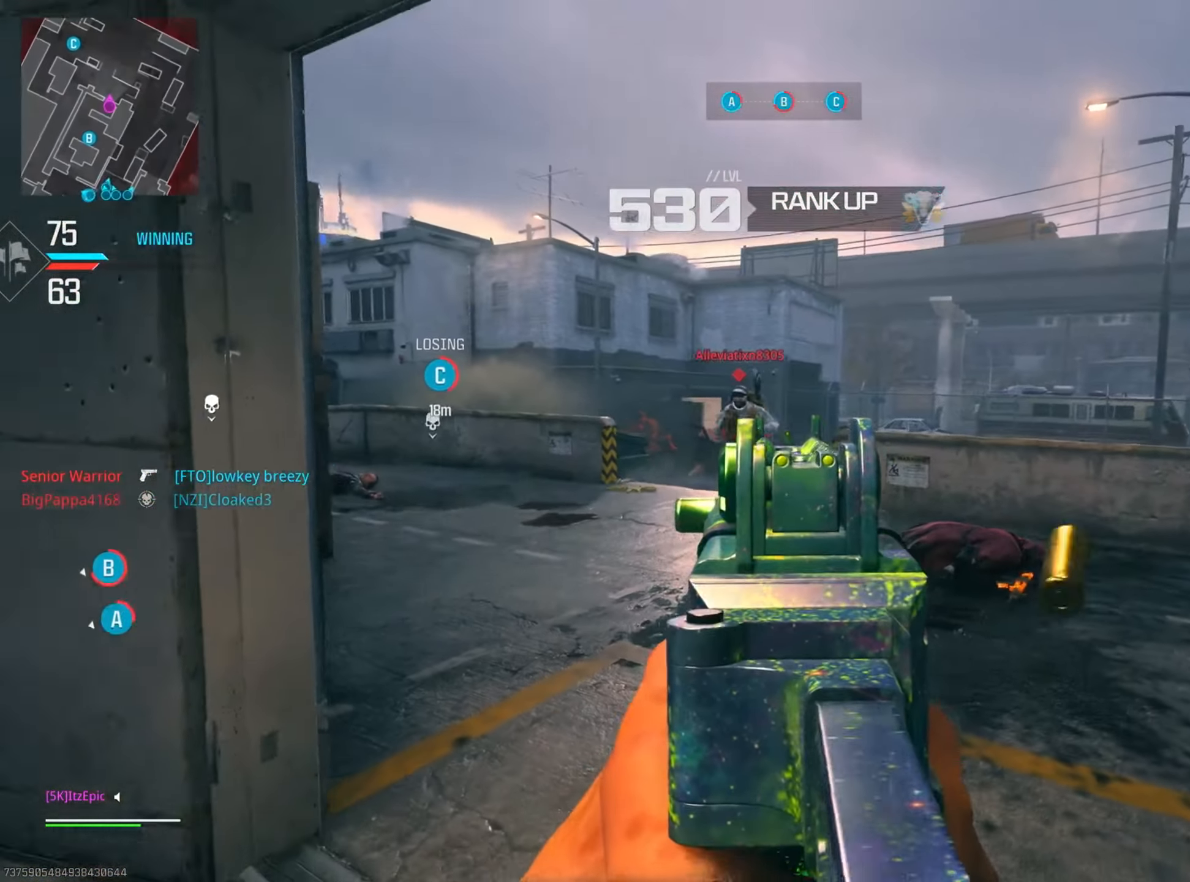
{"buttons": ["L2"], "left_stick": "down-right", "right_stick": "down-left", "events": [[67, "right_stick", "left"], [133, "right_stick", "down-left"], [200, "left_stick", "down-right"], [233, "right_stick", "down"], [417, "right_stick", "down-left"]]}
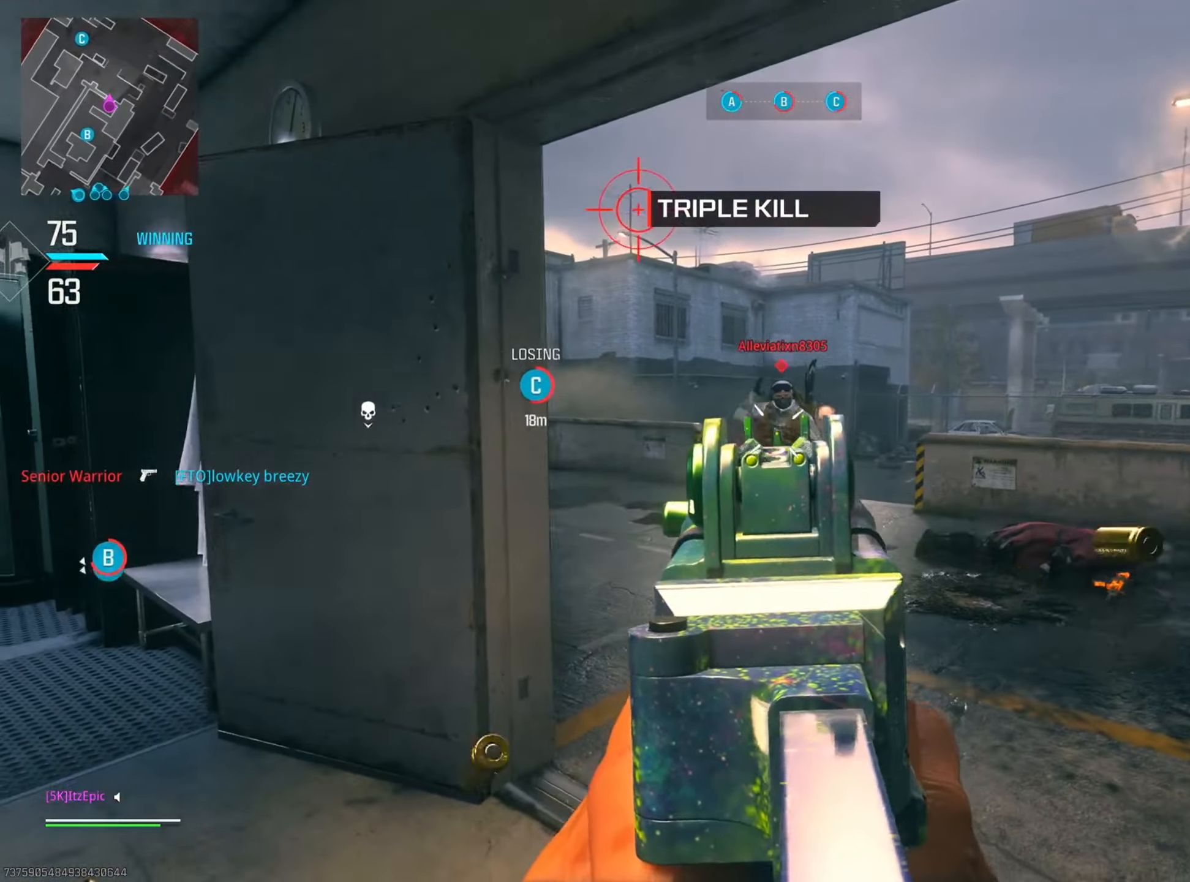
{"buttons": ["L2"], "left_stick": "left", "right_stick": "center", "events": [[33, "right_stick", "down"], [183, "left_stick", "up-right"], [250, "right_stick", "center"], [300, "right_stick", "left"], [317, "left_stick", "left"], [367, "right_stick", "center"]]}
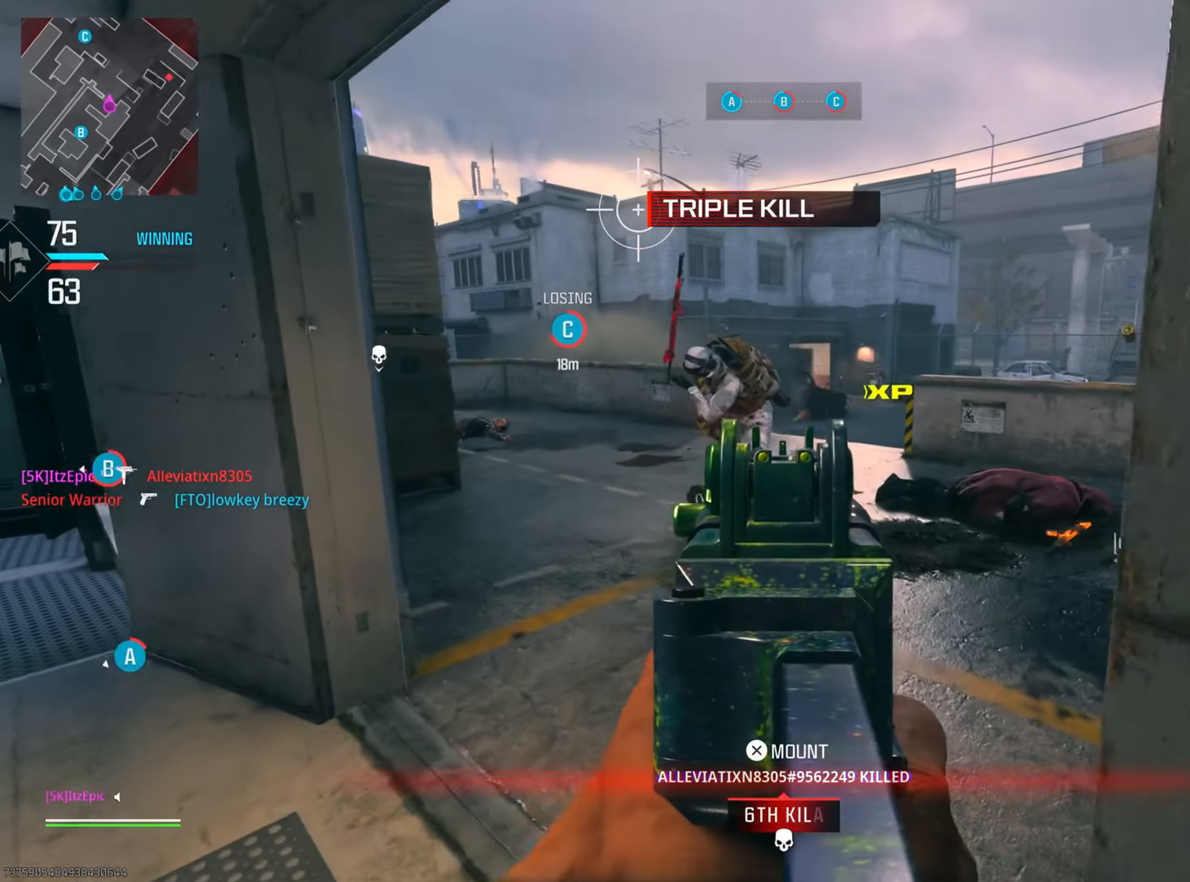
{"buttons": [], "left_stick": "center", "right_stick": "up-left", "events": [[34, "left_stick", "center"], [234, "R1", "down"], [234, "right_stick", "left"], [267, "L2", "up"], [334, "R1", "up"], [384, "right_stick", "up"], [501, "right_stick", "up-left"]]}
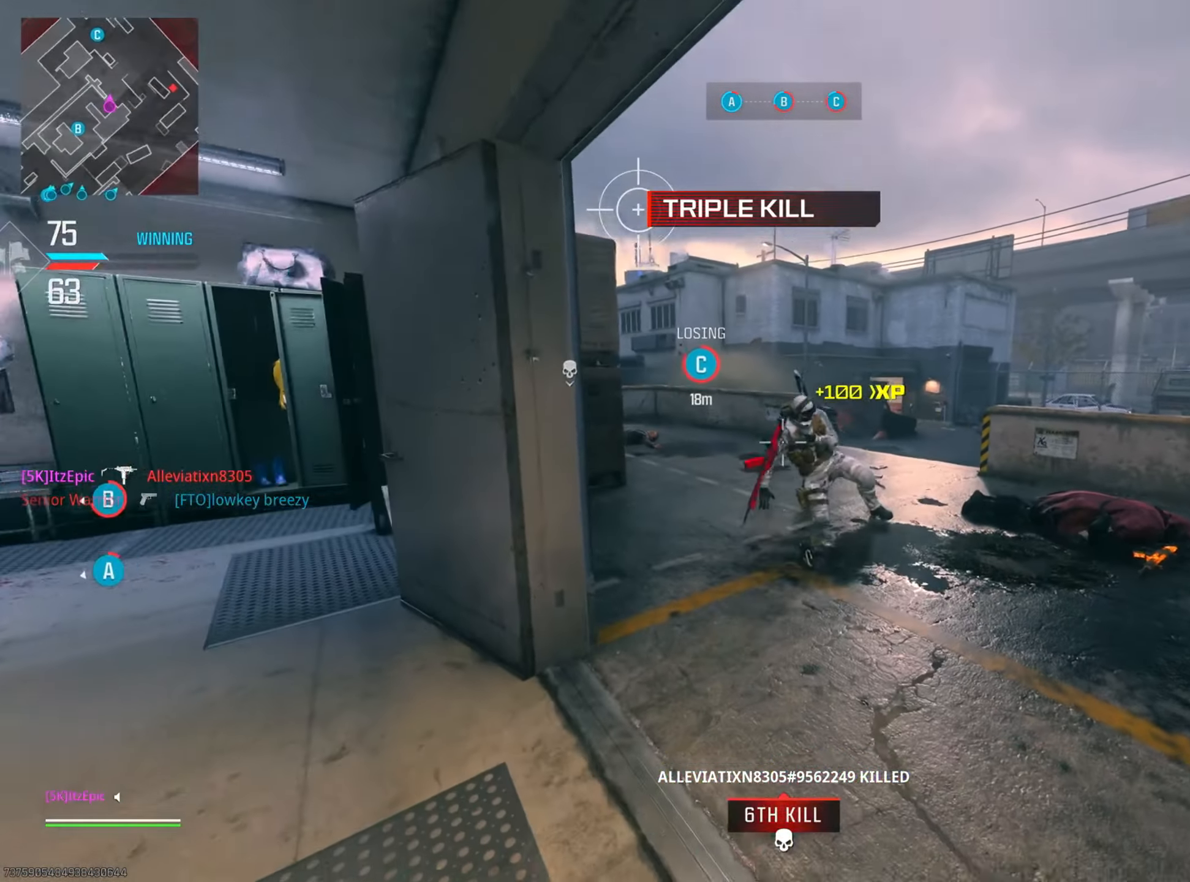
{"buttons": [], "left_stick": "center", "right_stick": "up", "events": [[83, "left_stick", "down"], [100, "right_stick", "up"], [250, "left_stick", "center"]]}
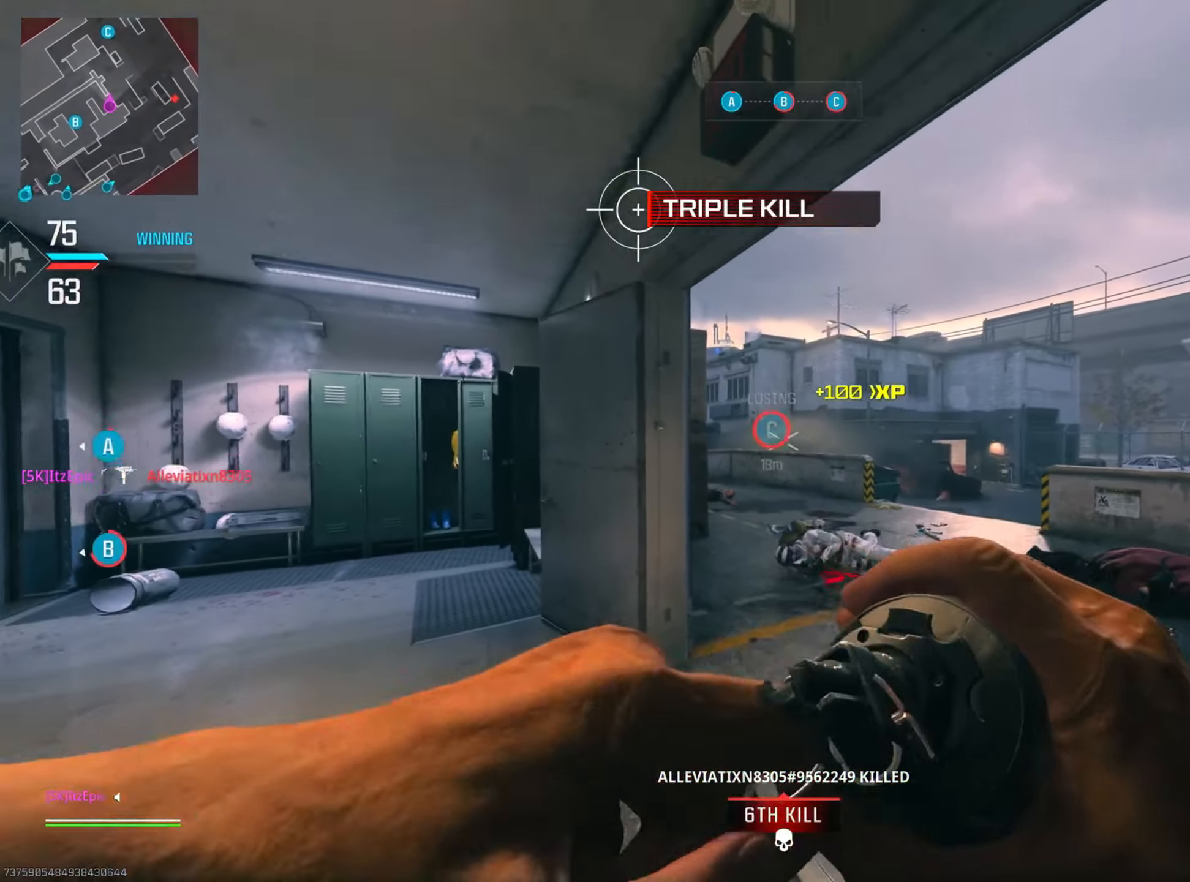
{"buttons": [], "left_stick": "center", "right_stick": "center", "events": [[50, "right_stick", "center"]]}
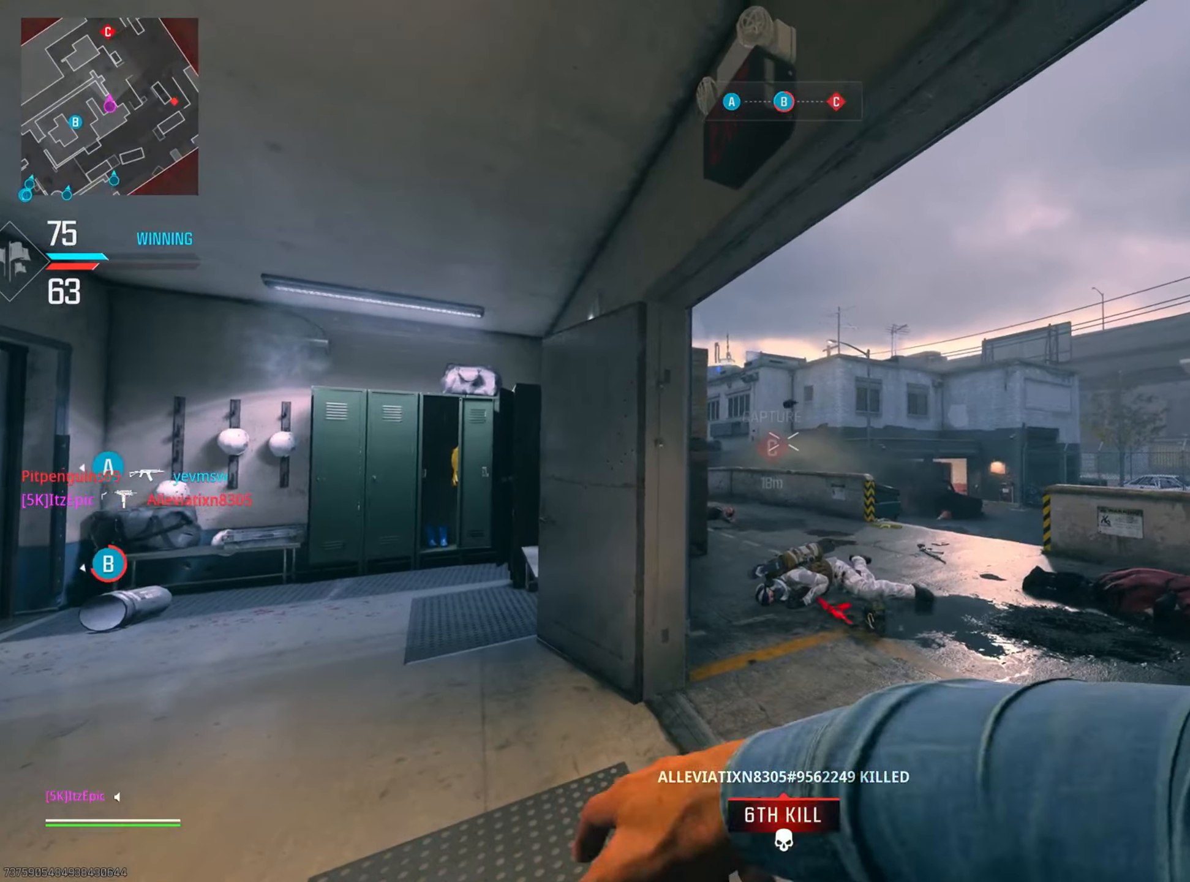
{"buttons": ["L2"], "left_stick": "down-left", "right_stick": "down-right", "events": [[350, "left_stick", "down-left"], [367, "right_stick", "down-right"], [500, "L2", "down"]]}
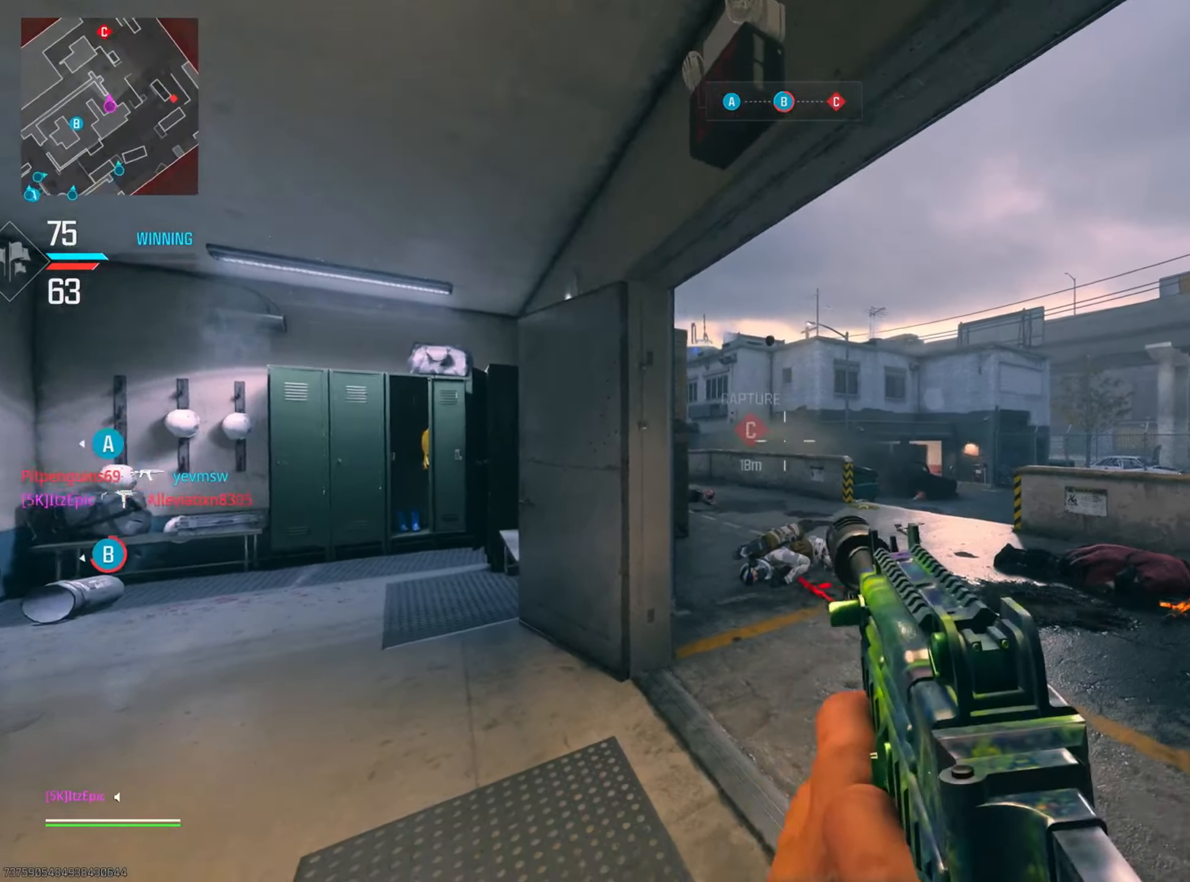
{"buttons": ["L2"], "left_stick": "down-left", "right_stick": "up-right", "events": [[67, "right_stick", "center"], [167, "right_stick", "up"], [217, "right_stick", "up-left"], [418, "right_stick", "center"], [468, "right_stick", "up-right"]]}
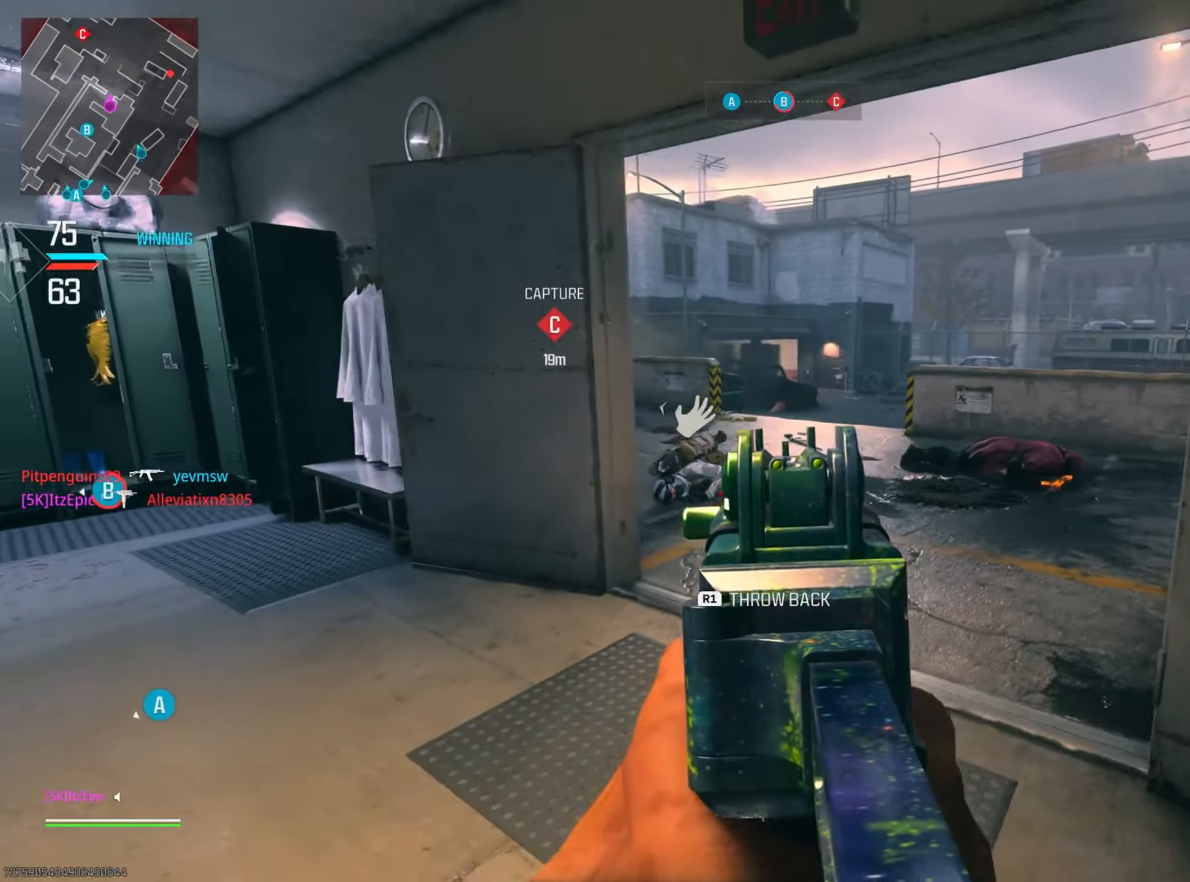
{"buttons": ["R1"], "left_stick": "center", "right_stick": "right", "events": [[83, "right_stick", "center"], [167, "left_stick", "center"], [284, "L2", "up"], [300, "right_stick", "left"], [317, "left_stick", "up"], [434, "R1", "down"], [450, "right_stick", "right"], [484, "left_stick", "center"]]}
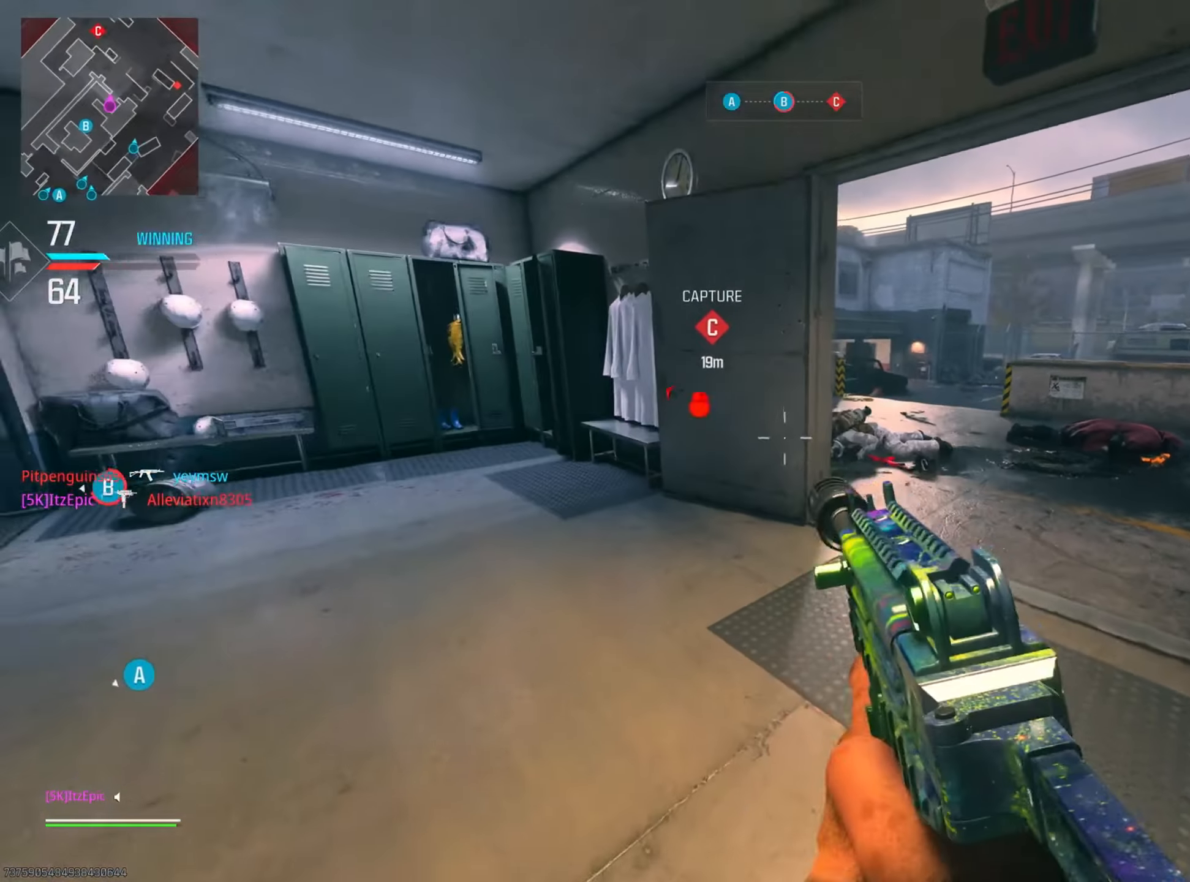
{"buttons": [], "left_stick": "right", "right_stick": "center", "events": [[50, "R1", "up"], [50, "left_stick", "down-right"], [67, "right_stick", "center"], [134, "left_stick", "up-right"], [184, "left_stick", "right"], [334, "left_stick", "center"], [384, "right_stick", "left"], [501, "left_stick", "right"], [501, "right_stick", "center"]]}
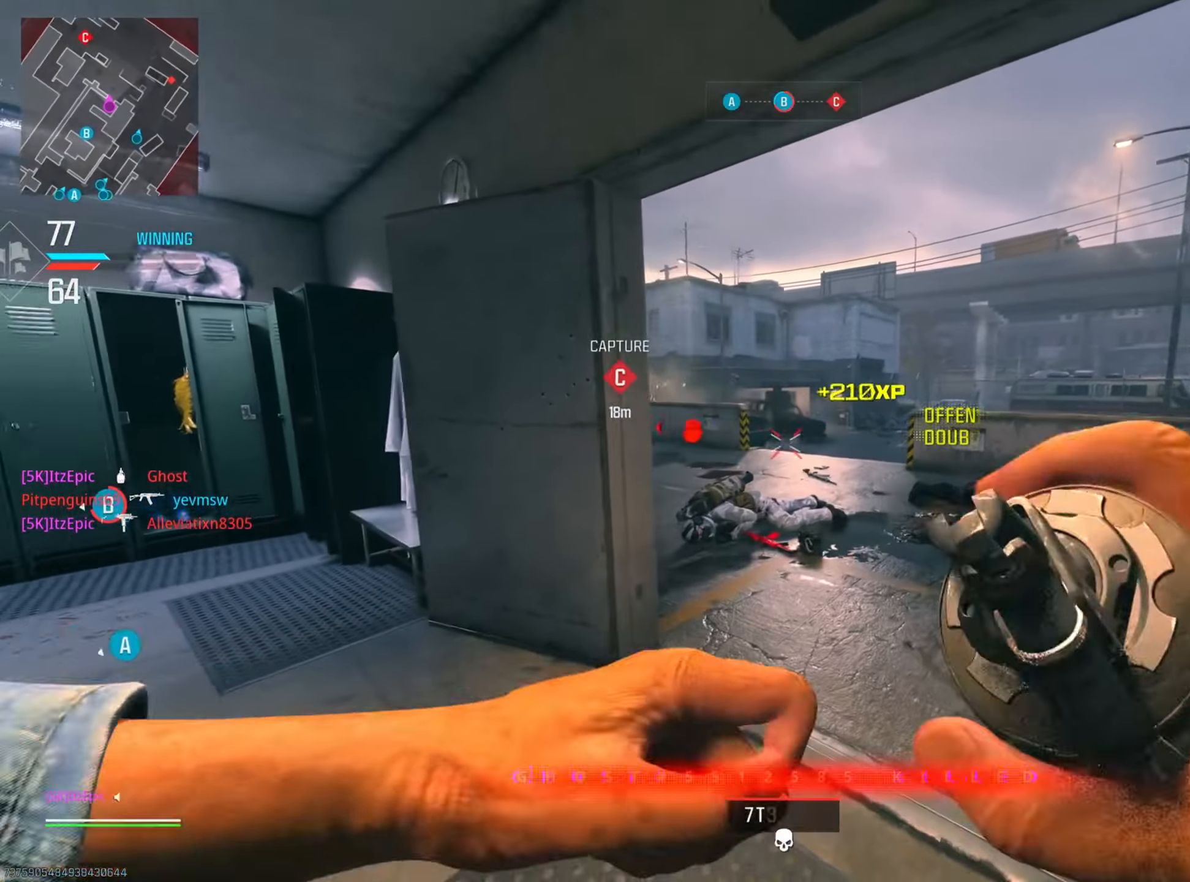
{"buttons": [], "left_stick": "right", "right_stick": "center", "events": [[217, "right_stick", "left"], [284, "right_stick", "center"]]}
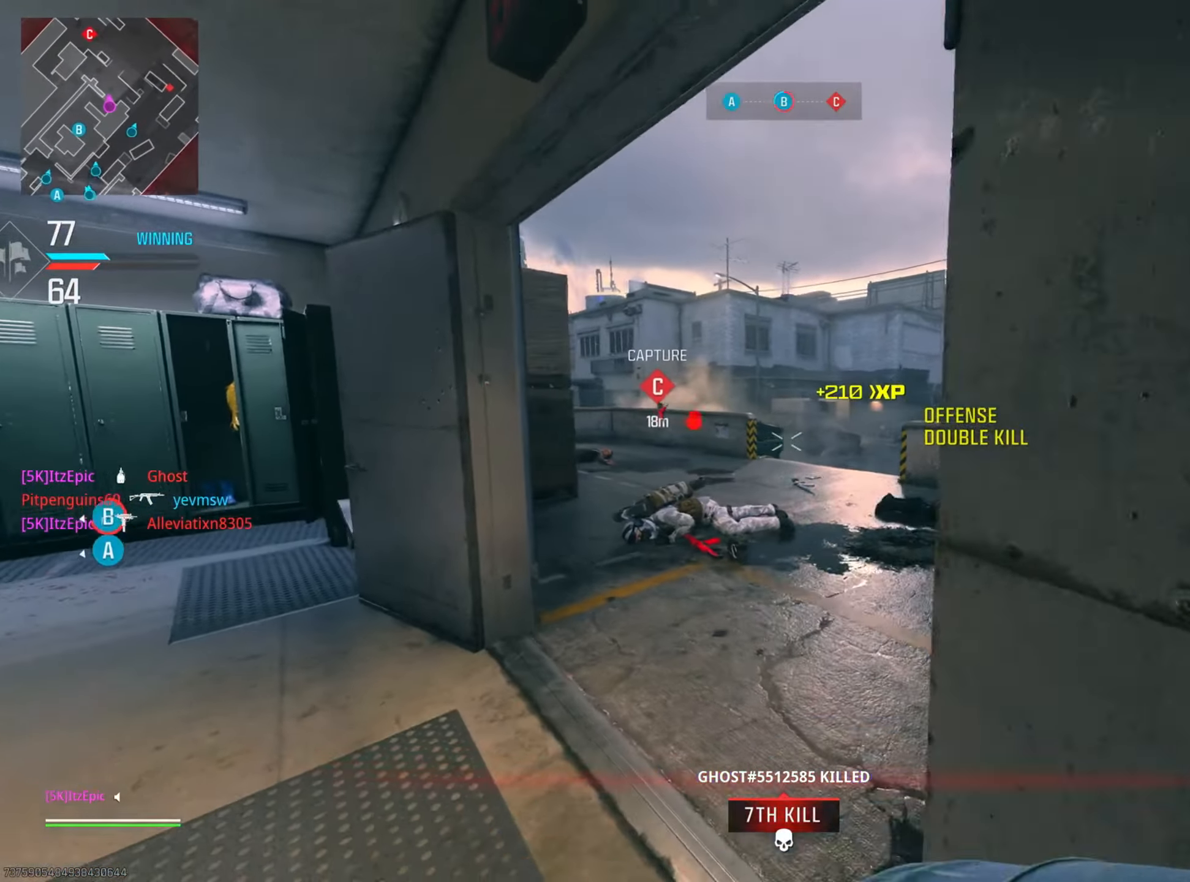
{"buttons": [], "left_stick": "down-right", "right_stick": "center", "events": [[17, "left_stick", "down-right"], [84, "right_stick", "left"], [234, "right_stick", "center"], [317, "CIRCLE", "down"], [367, "SQUARE", "down"], [451, "CIRCLE", "up"], [451, "SQUARE", "up"]]}
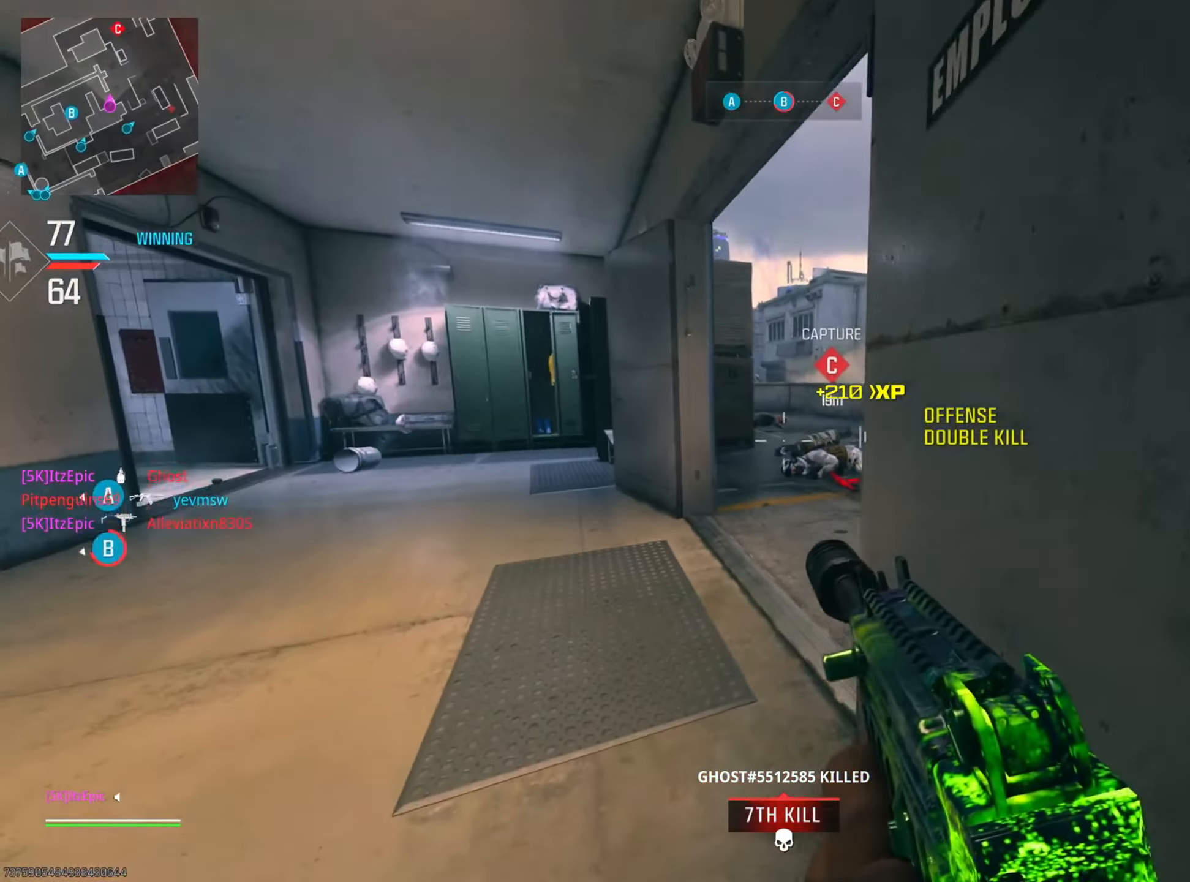
{"buttons": [], "left_stick": "center", "right_stick": "center", "events": [[267, "left_stick", "center"]]}
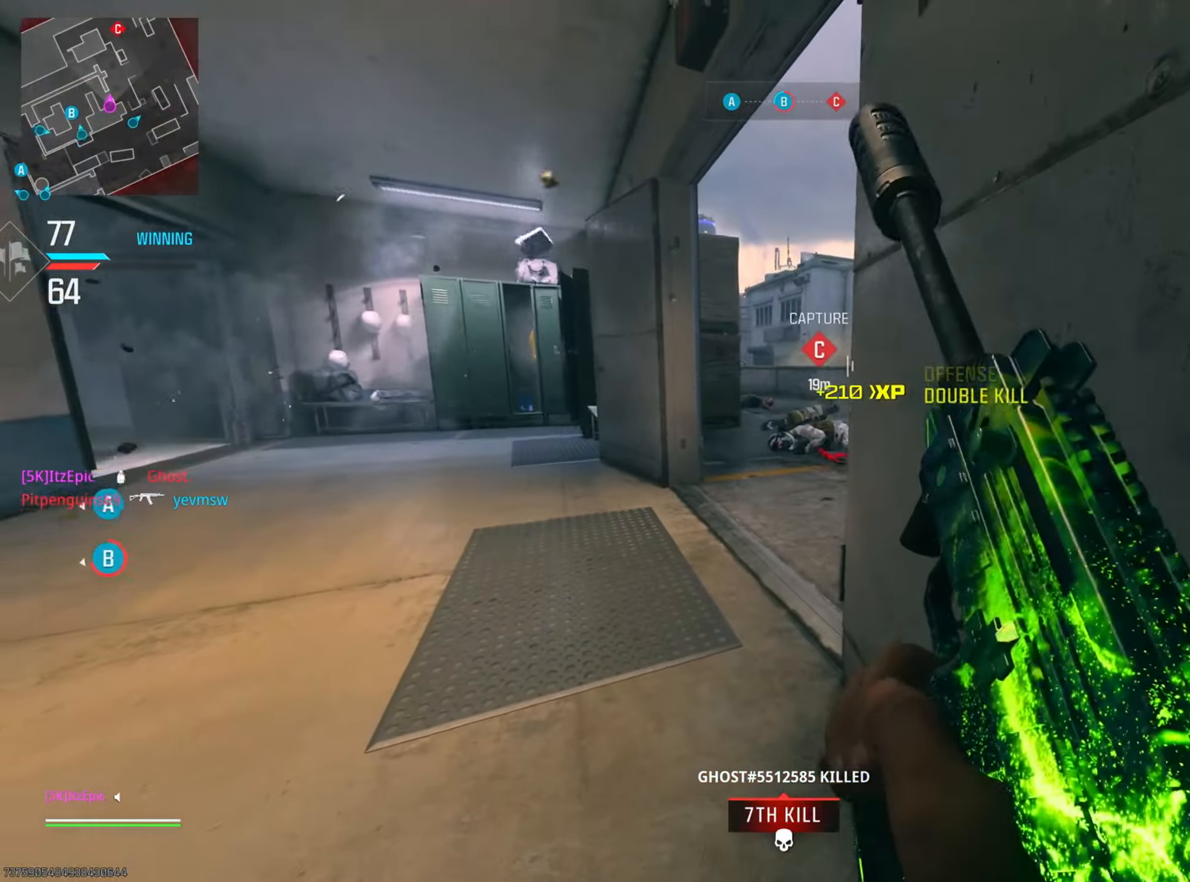
{"buttons": [], "left_stick": "center", "right_stick": "center", "events": []}
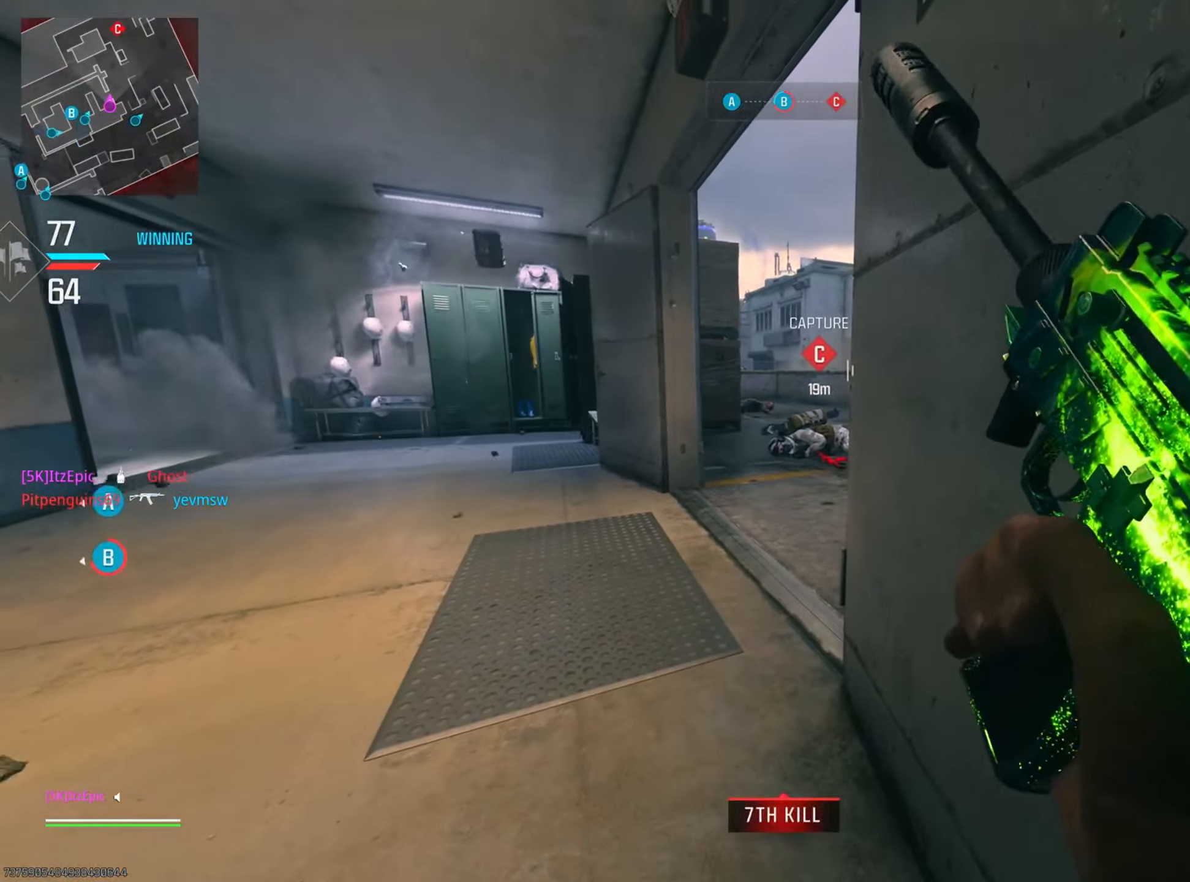
{"buttons": [], "left_stick": "center", "right_stick": "center", "events": []}
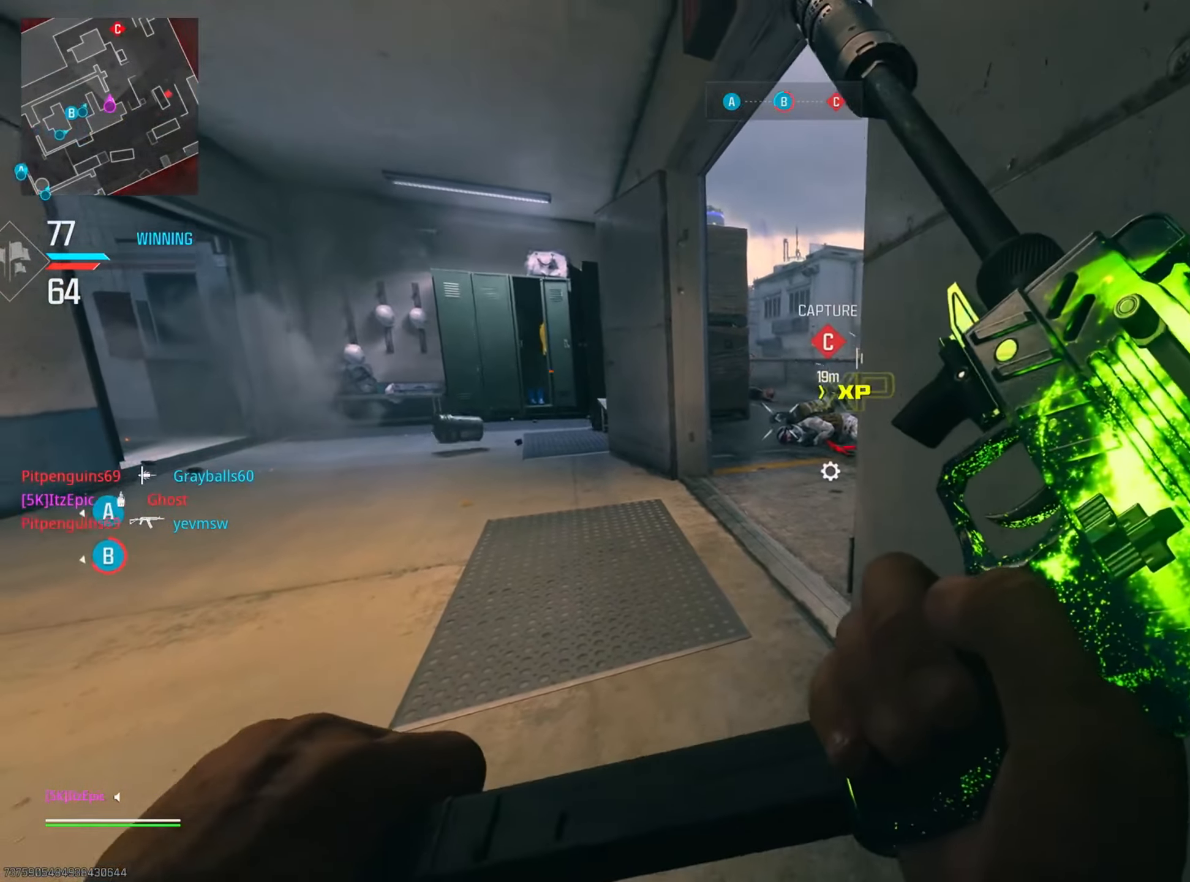
{"buttons": ["L2"], "left_stick": "left", "right_stick": "right", "events": [[318, "left_stick", "left"], [368, "L2", "down"], [368, "right_stick", "right"], [384, "R3", "down"], [501, "R3", "up"]]}
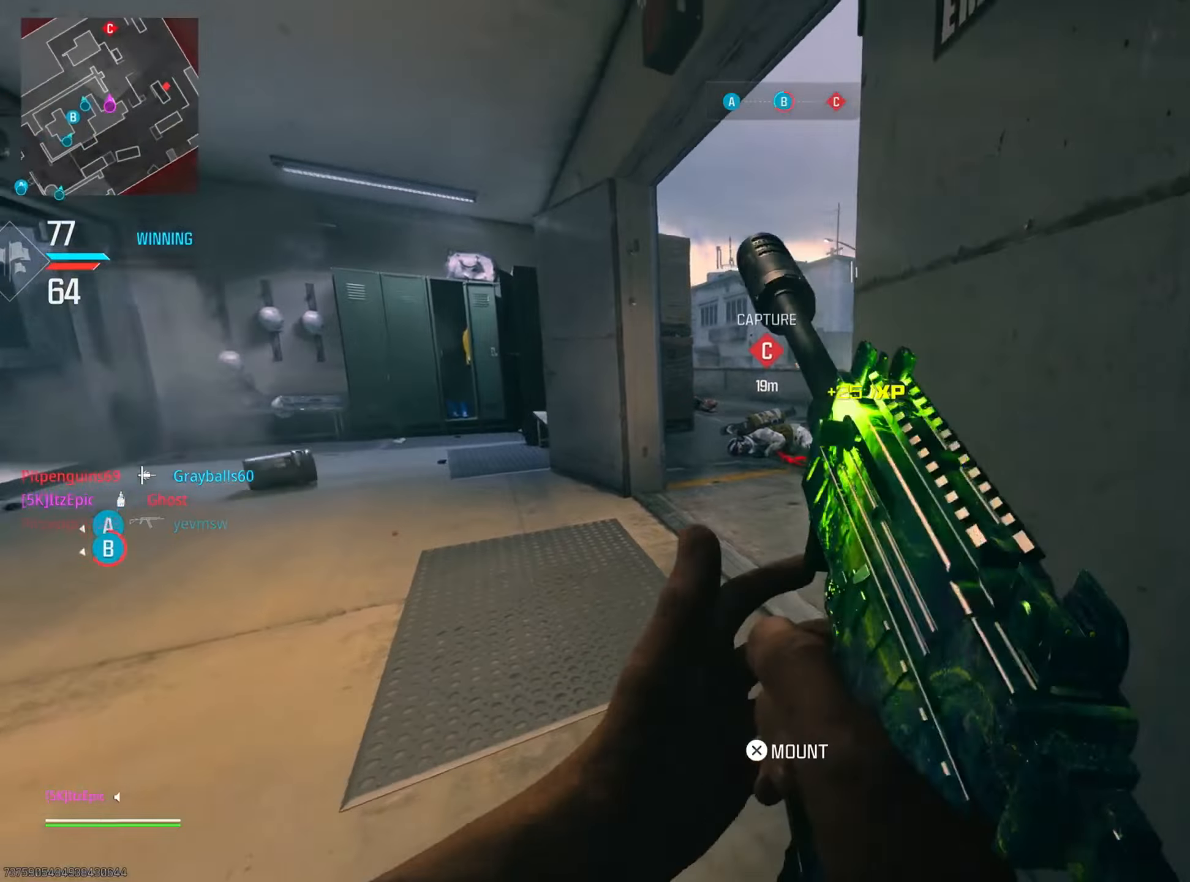
{"buttons": ["L2"], "left_stick": "left", "right_stick": "right", "events": [[250, "right_stick", "center"], [467, "right_stick", "right"]]}
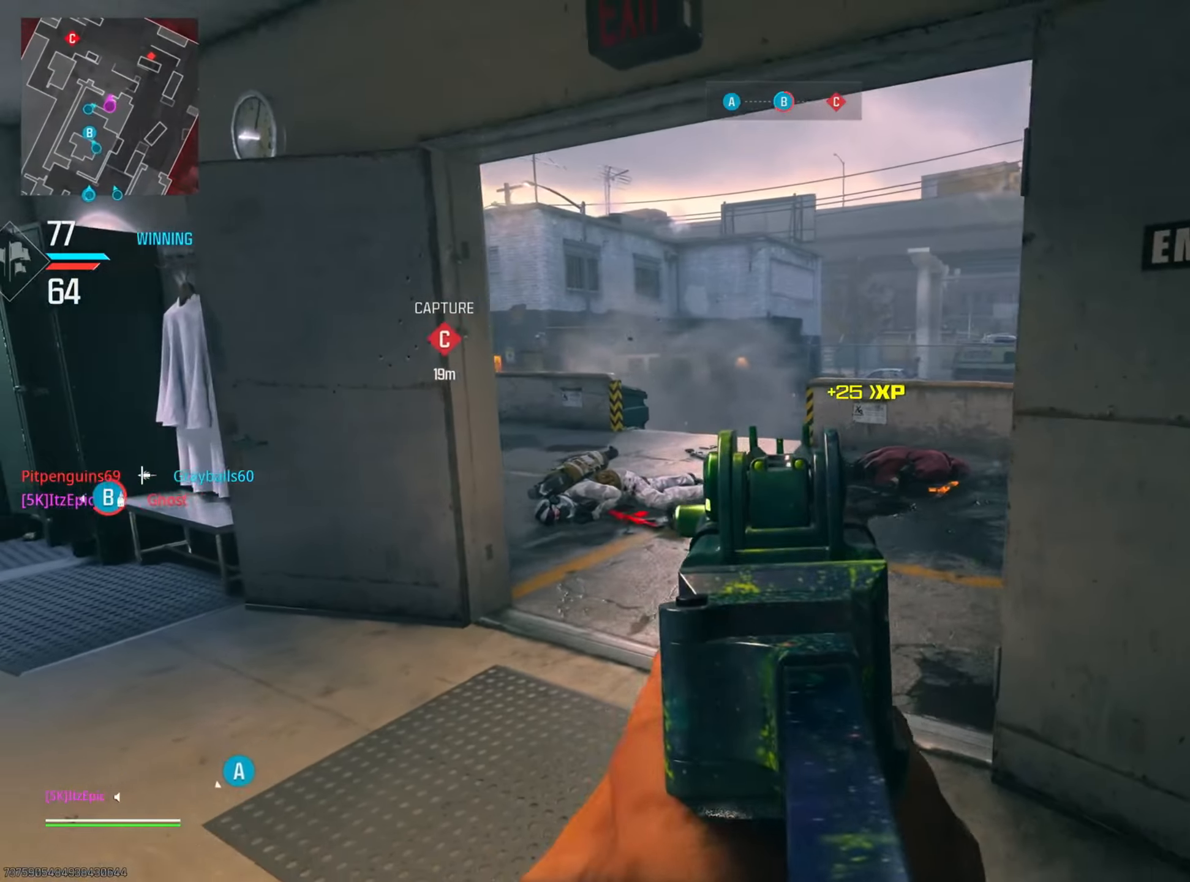
{"buttons": ["L2"], "left_stick": "left", "right_stick": "right", "events": []}
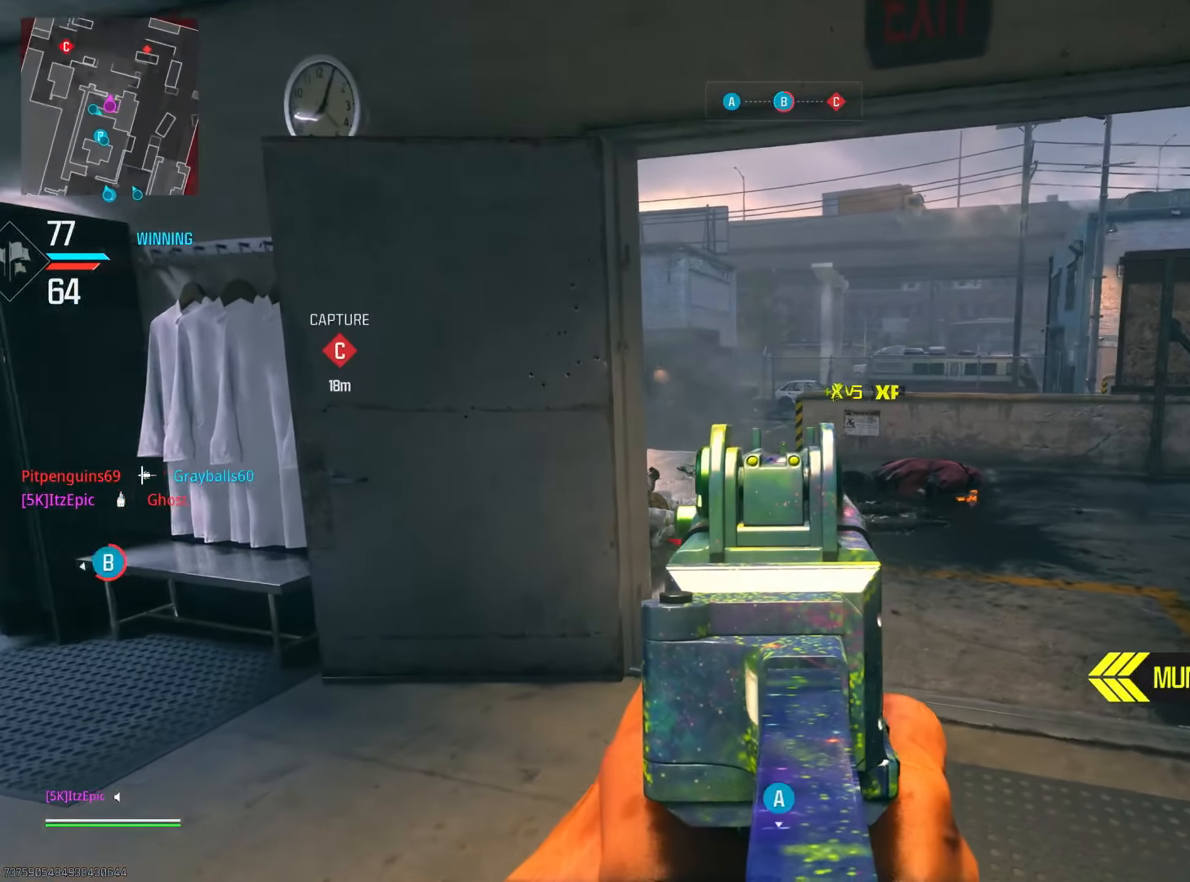
{"buttons": ["L2"], "left_stick": "left", "right_stick": "right", "events": []}
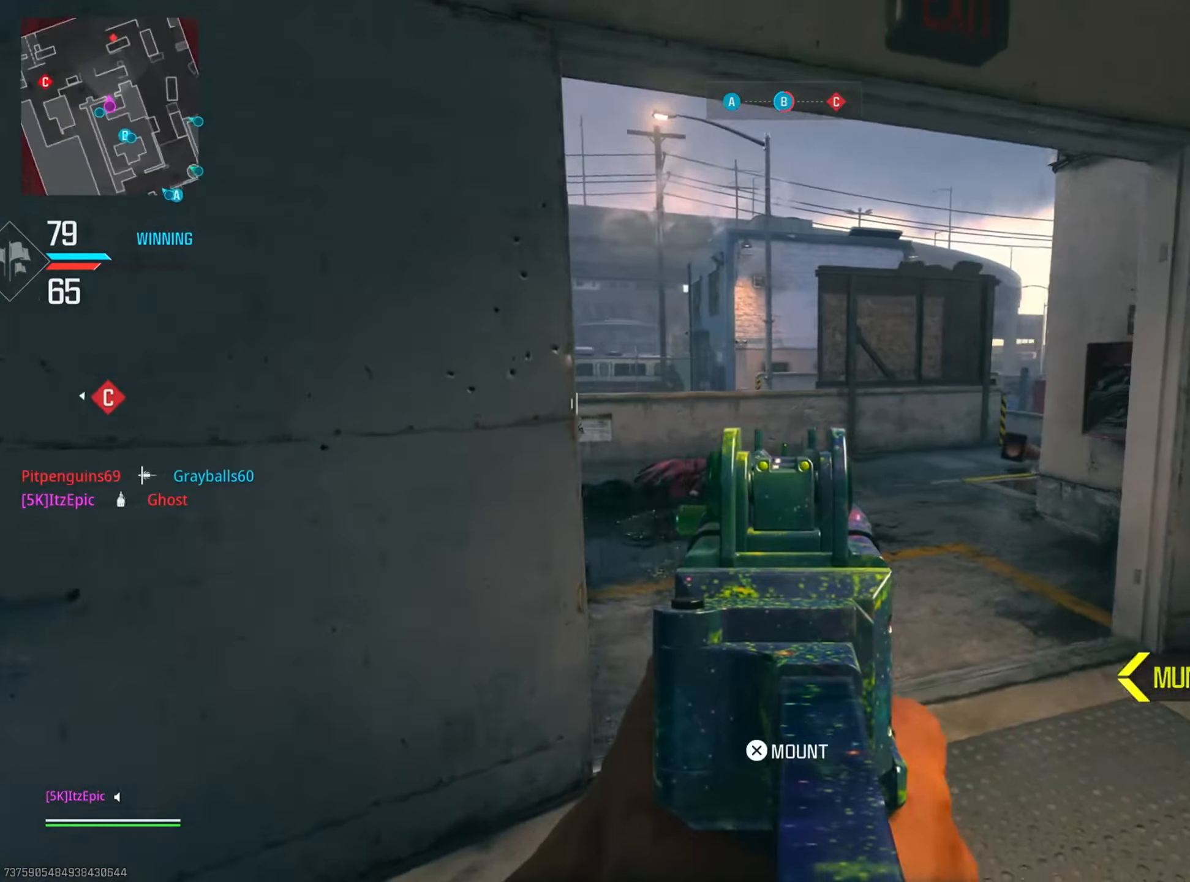
{"buttons": ["L2"], "left_stick": "center", "right_stick": "center", "events": [[317, "right_stick", "center"], [383, "left_stick", "center"]]}
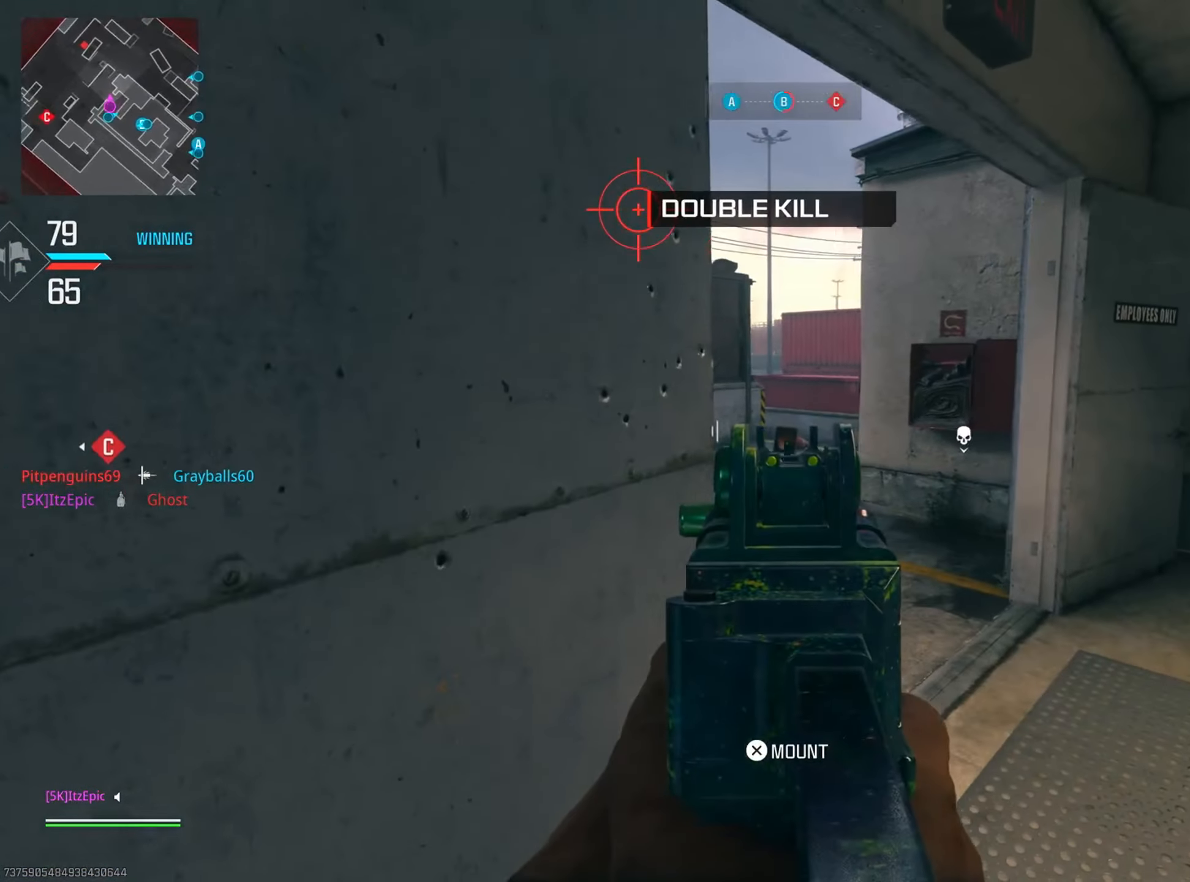
{"buttons": ["L2"], "left_stick": "right", "right_stick": "left", "events": [[50, "left_stick", "right"], [267, "right_stick", "left"], [301, "L2", "up"], [484, "L2", "down"]]}
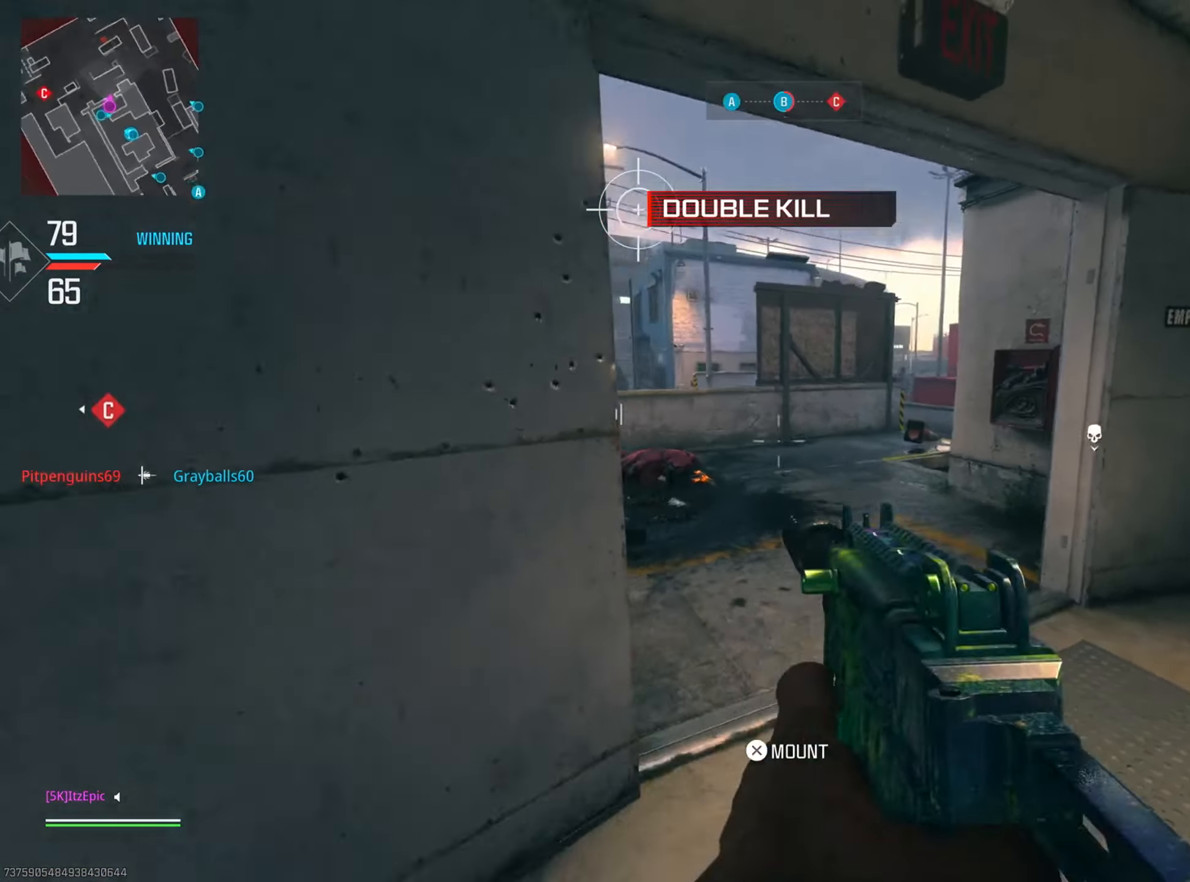
{"buttons": ["L2"], "left_stick": "down-right", "right_stick": "right", "events": [[167, "right_stick", "center"], [333, "right_stick", "right"], [367, "left_stick", "down-right"]]}
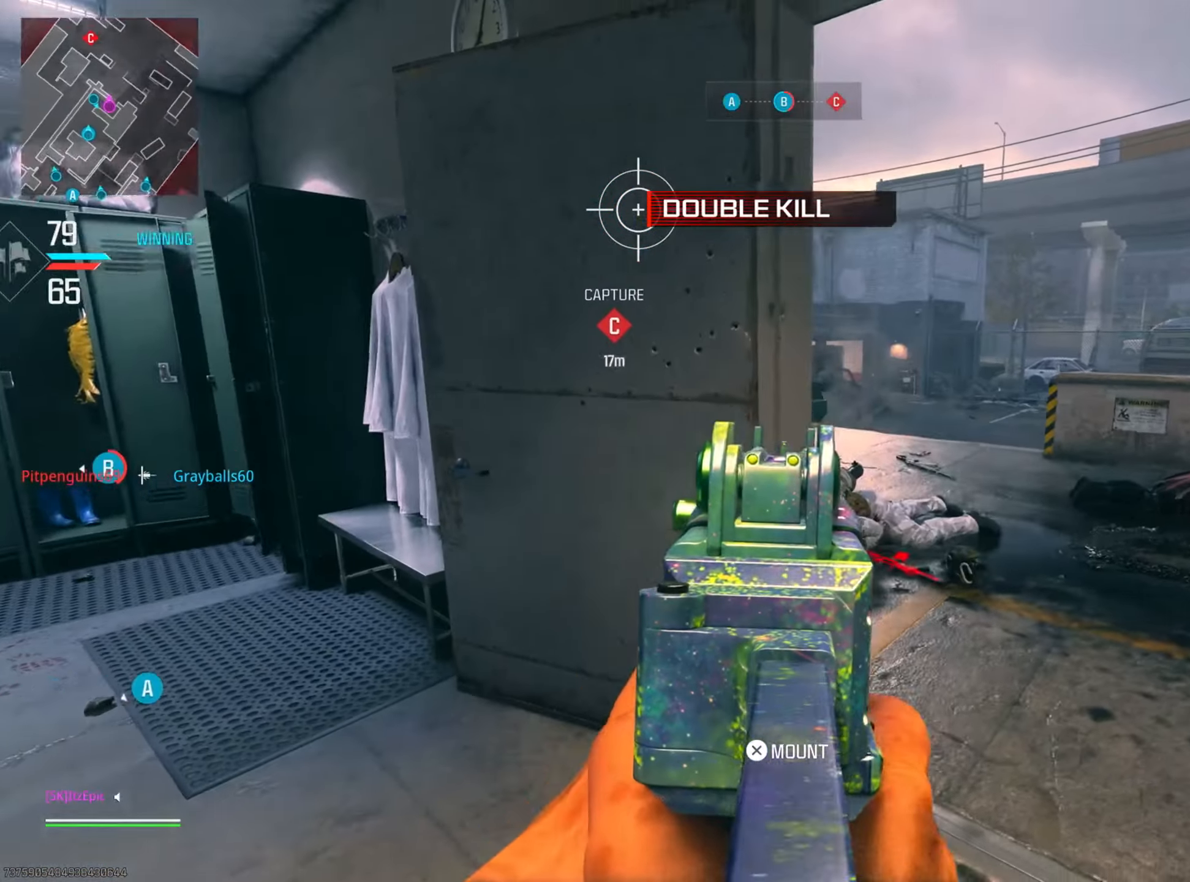
{"buttons": ["L2"], "left_stick": "down-right", "right_stick": "left", "events": [[84, "right_stick", "up-left"], [417, "right_stick", "center"], [484, "right_stick", "left"]]}
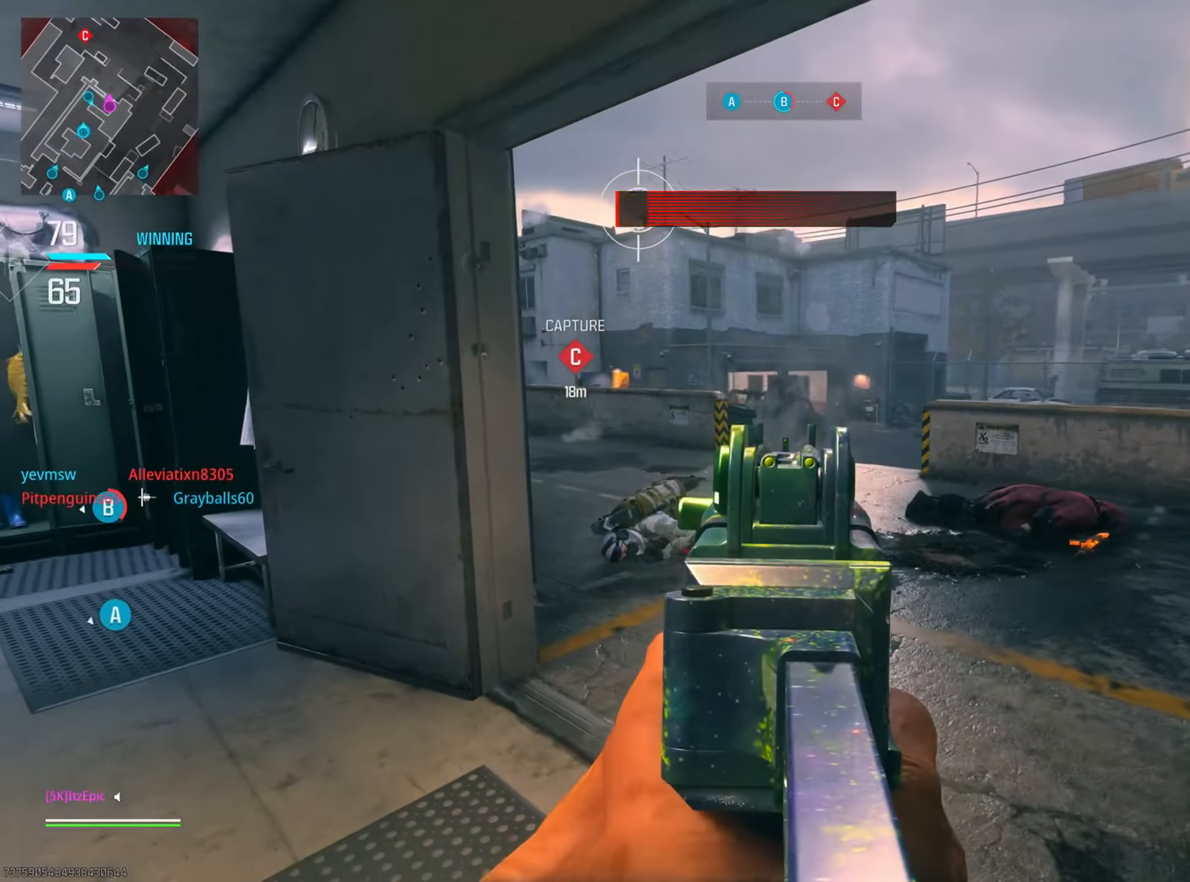
{"buttons": [], "left_stick": "left", "right_stick": "left", "events": [[233, "left_stick", "left"], [450, "L2", "up"]]}
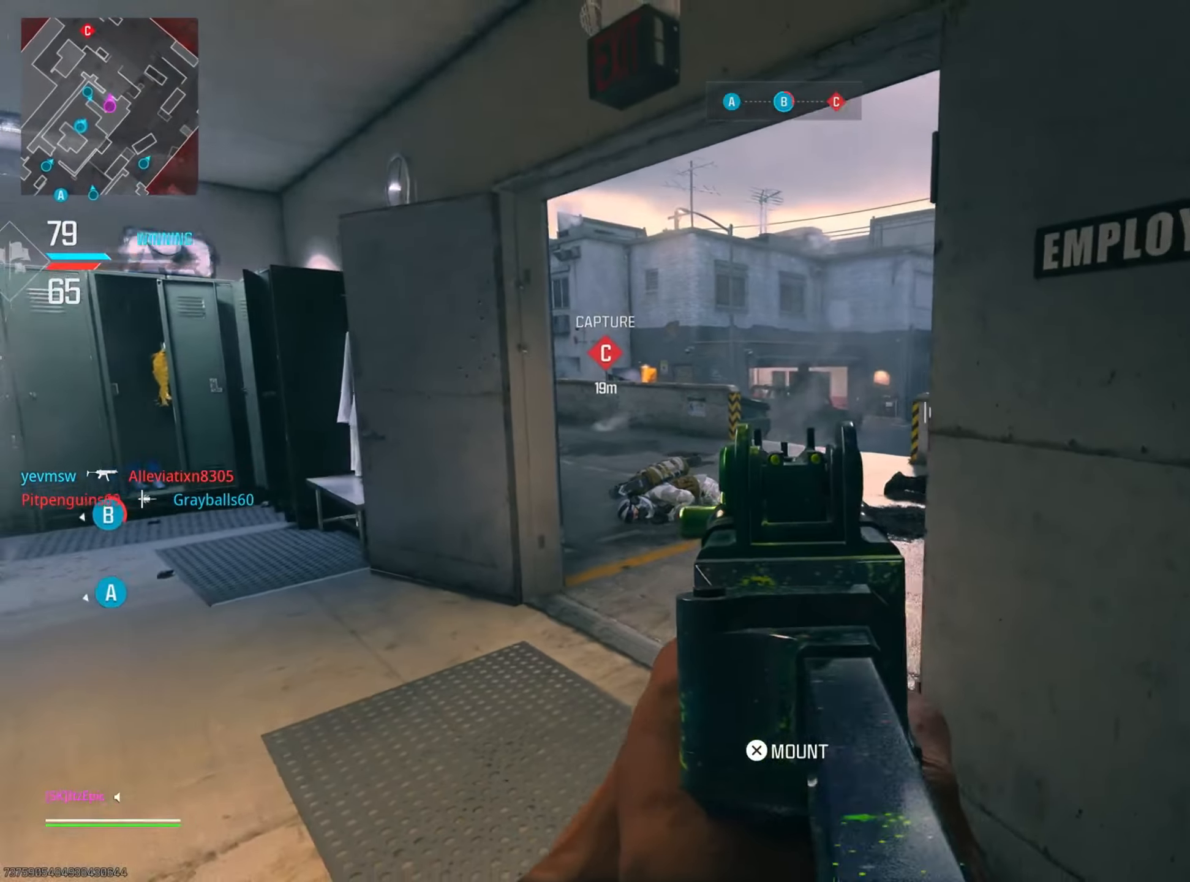
{"buttons": [], "left_stick": "up", "right_stick": "left", "events": [[50, "left_stick", "up-left"], [217, "right_stick", "center"], [267, "left_stick", "up"], [417, "right_stick", "left"]]}
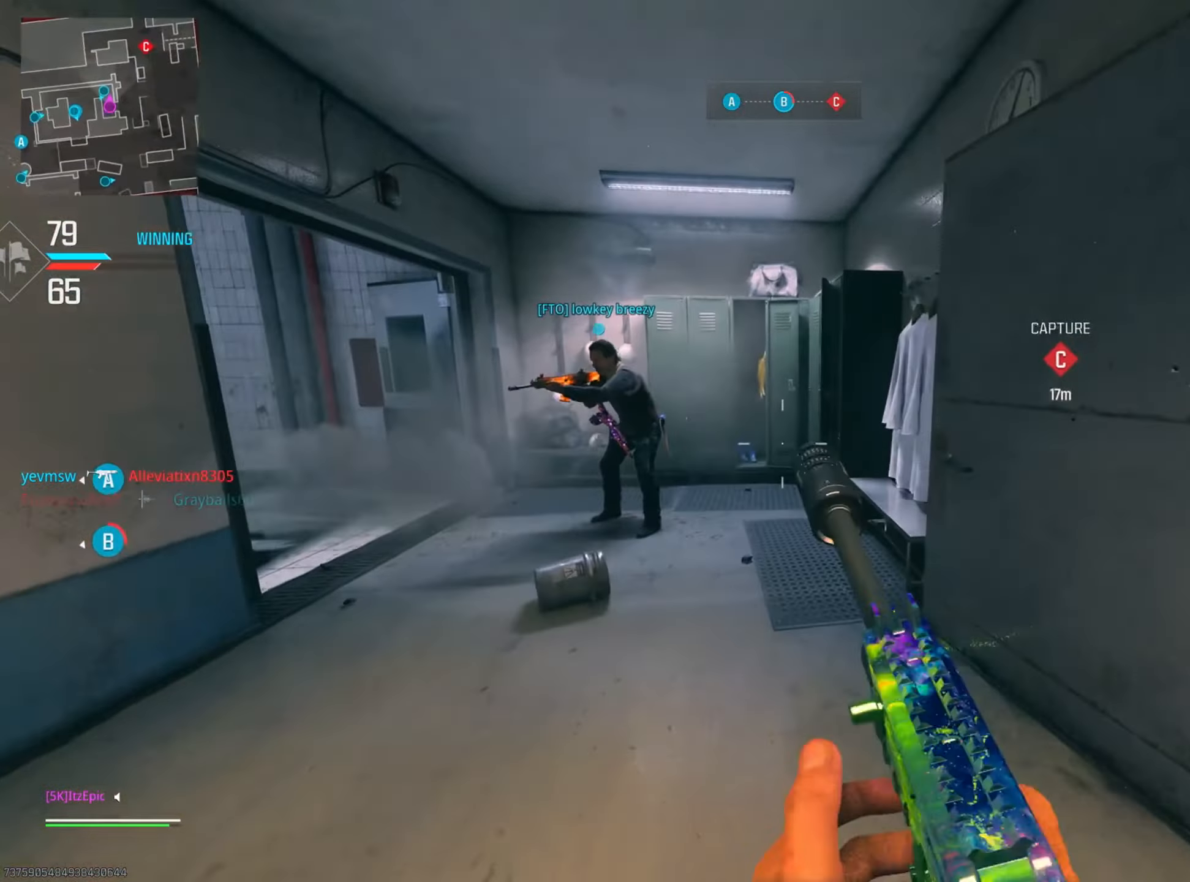
{"buttons": [], "left_stick": "up", "right_stick": "left", "events": [[350, "CIRCLE", "down"], [384, "right_stick", "center"], [450, "right_stick", "left"], [500, "CIRCLE", "up"]]}